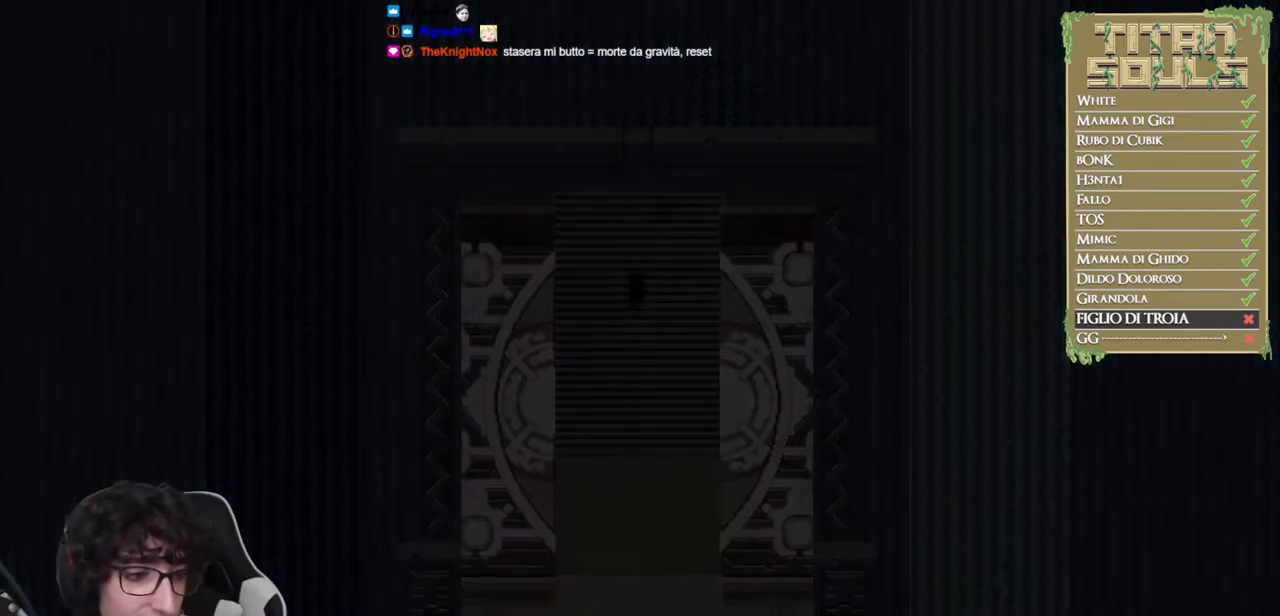
Gameplay with a controller (Xbox layout); each line is a JSON object with the inputs held at the frame after it. "events" lists button and stick changes between this image and that frame as [ms after this image, input, new state], when the widget could be followed in between. Not read: right_stick.
{"buttons": [], "left_stick": "center", "events": []}
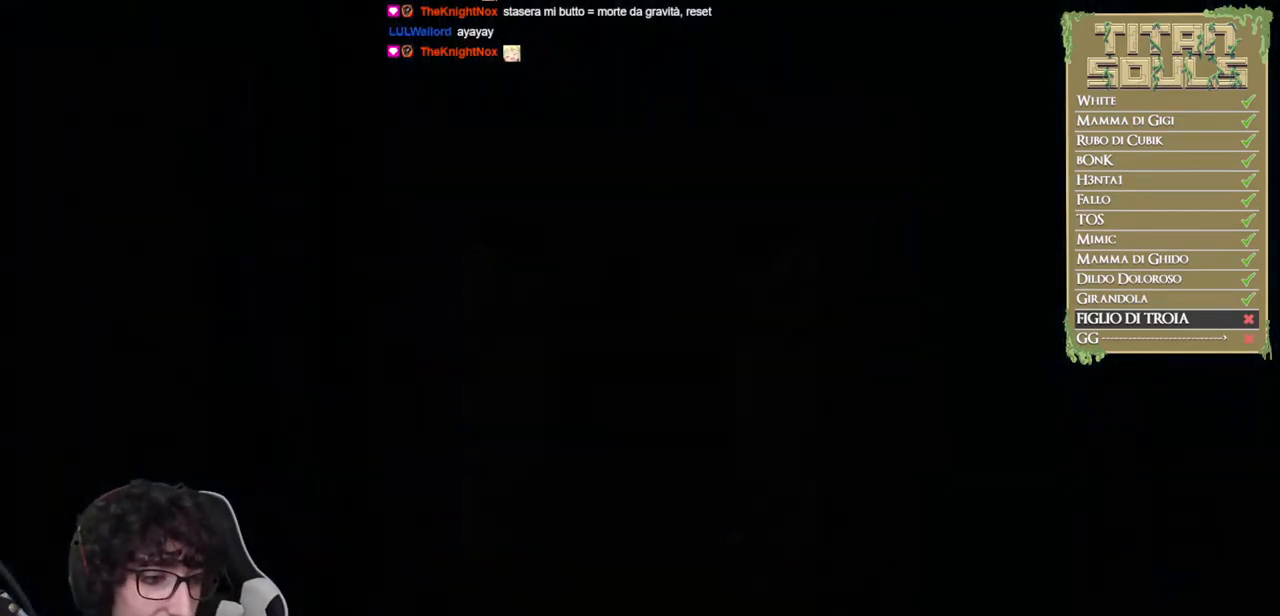
{"buttons": [], "left_stick": "center", "events": []}
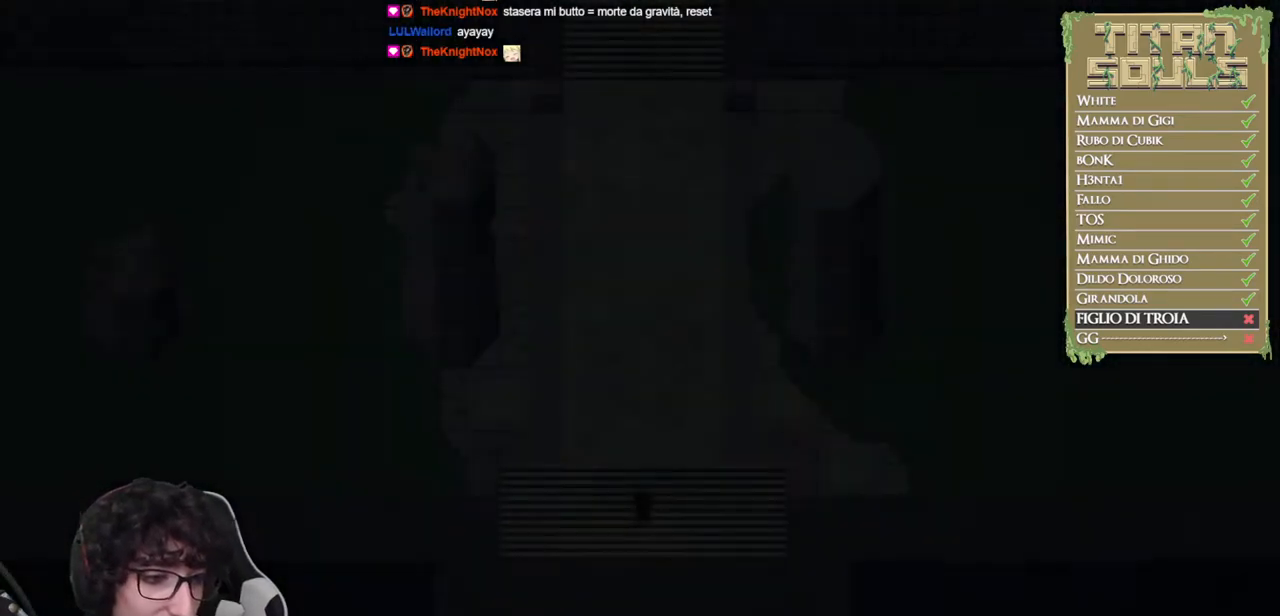
{"buttons": ["B"], "left_stick": "up", "events": [[83, "left_stick", "up"], [317, "B", "down"]]}
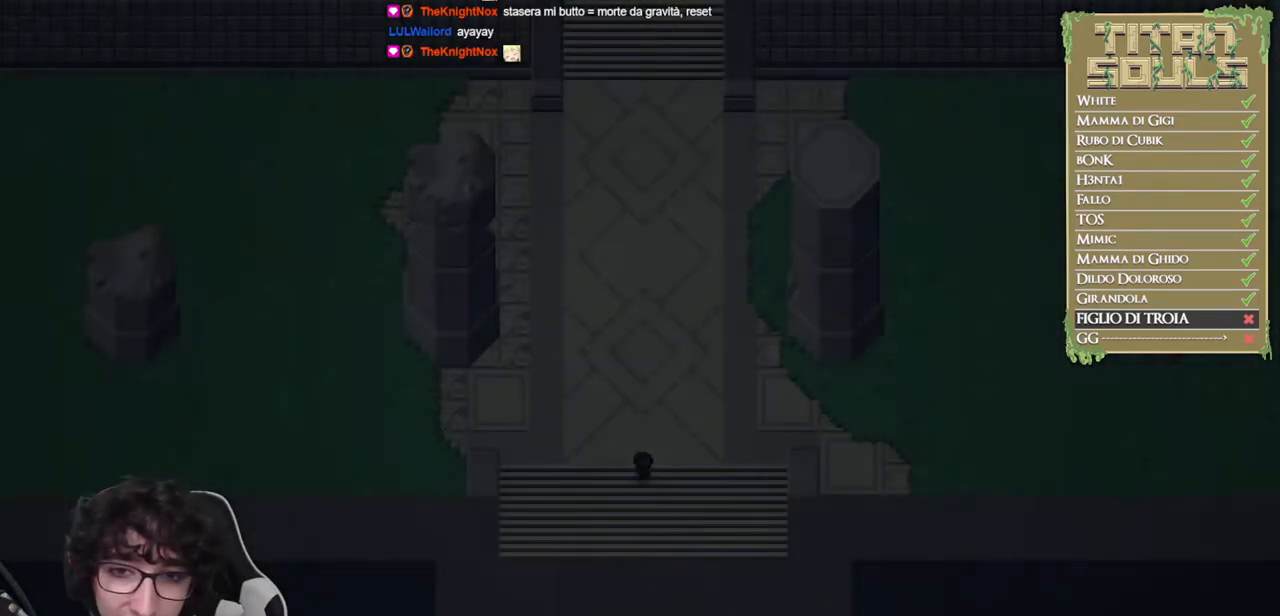
{"buttons": [], "left_stick": "up", "events": [[317, "B", "up"], [383, "B", "down"], [467, "B", "up"]]}
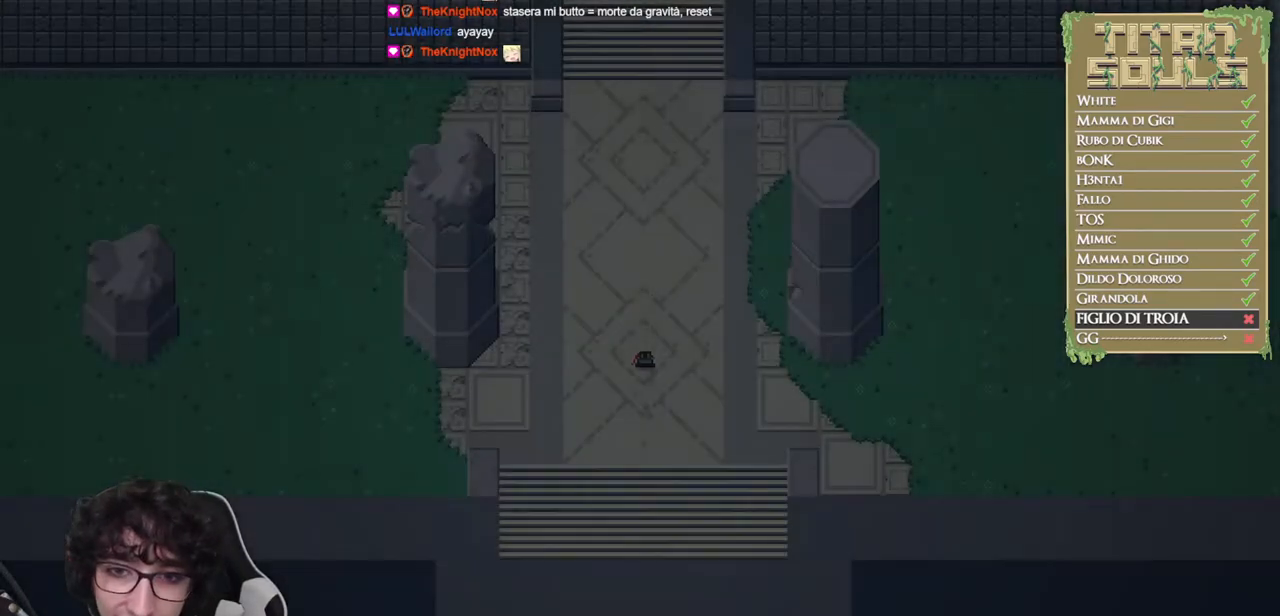
{"buttons": ["B"], "left_stick": "up", "events": [[17, "B", "down"]]}
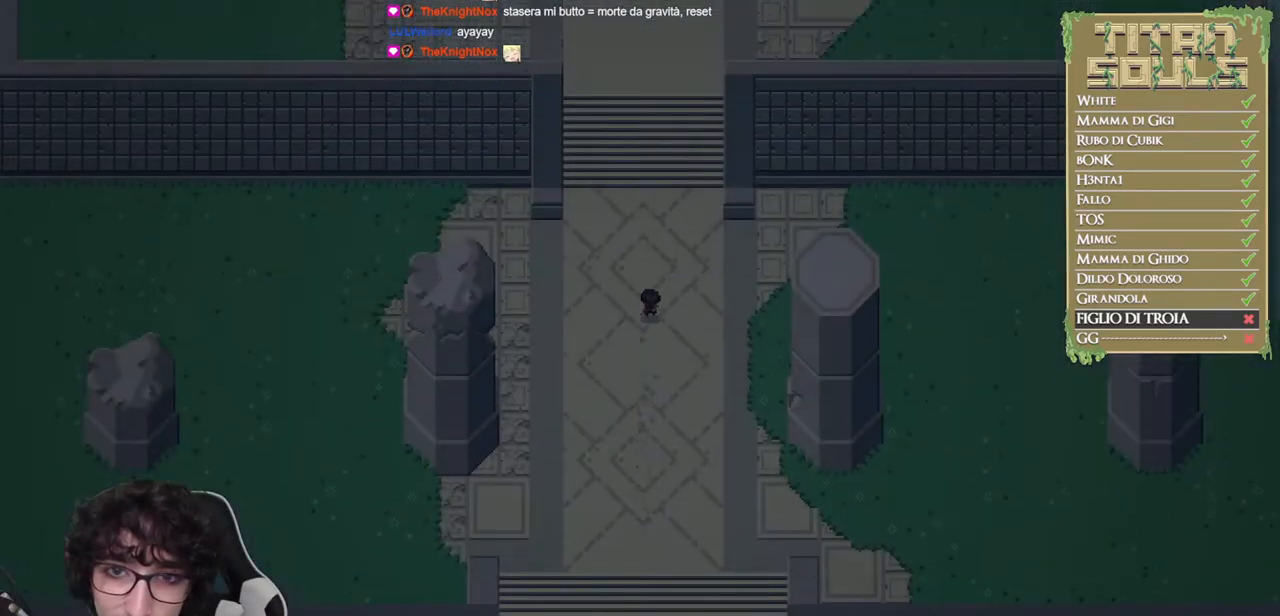
{"buttons": ["B"], "left_stick": "up", "events": []}
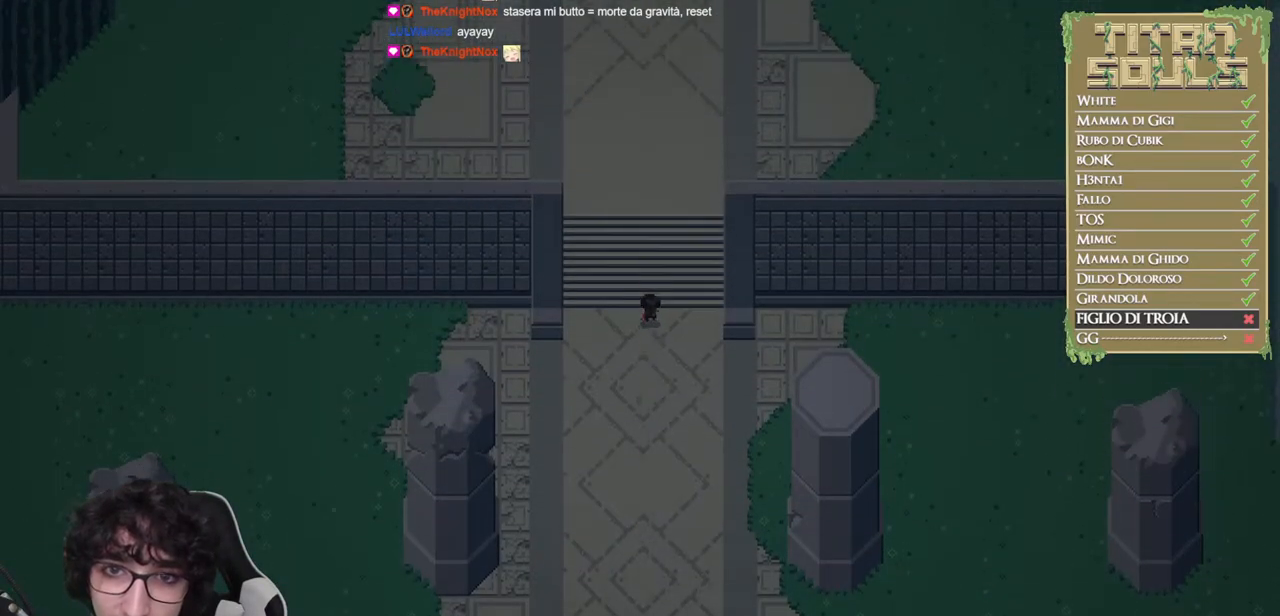
{"buttons": ["B"], "left_stick": "up", "events": []}
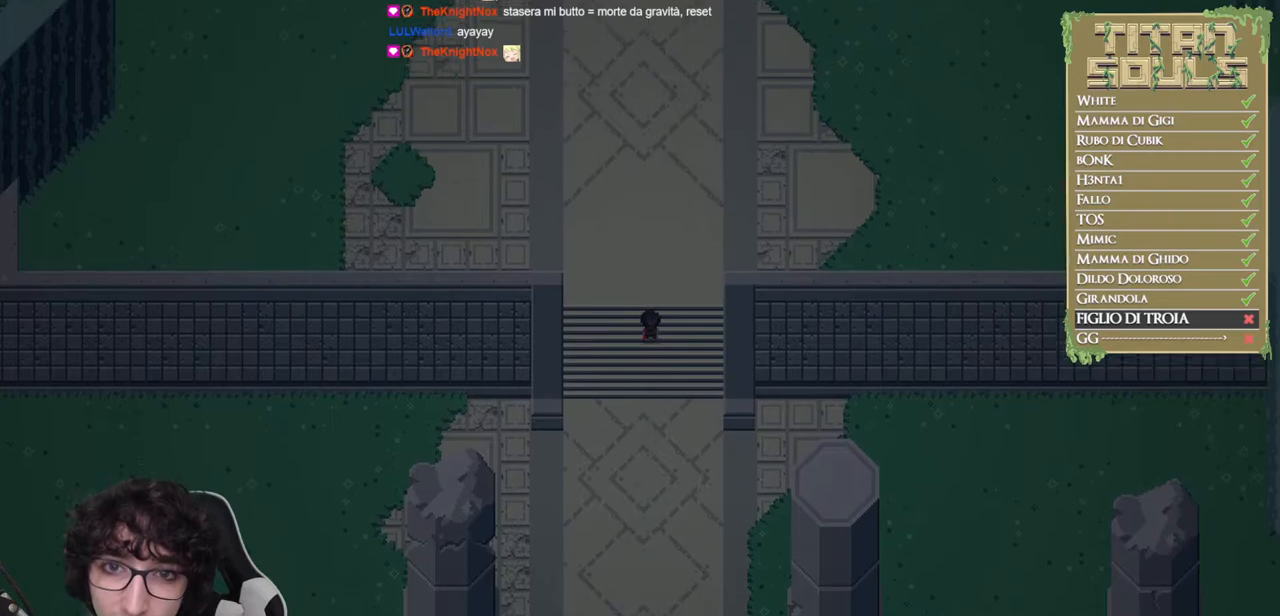
{"buttons": [], "left_stick": "up", "events": [[300, "B", "up"], [383, "B", "down"], [483, "B", "up"]]}
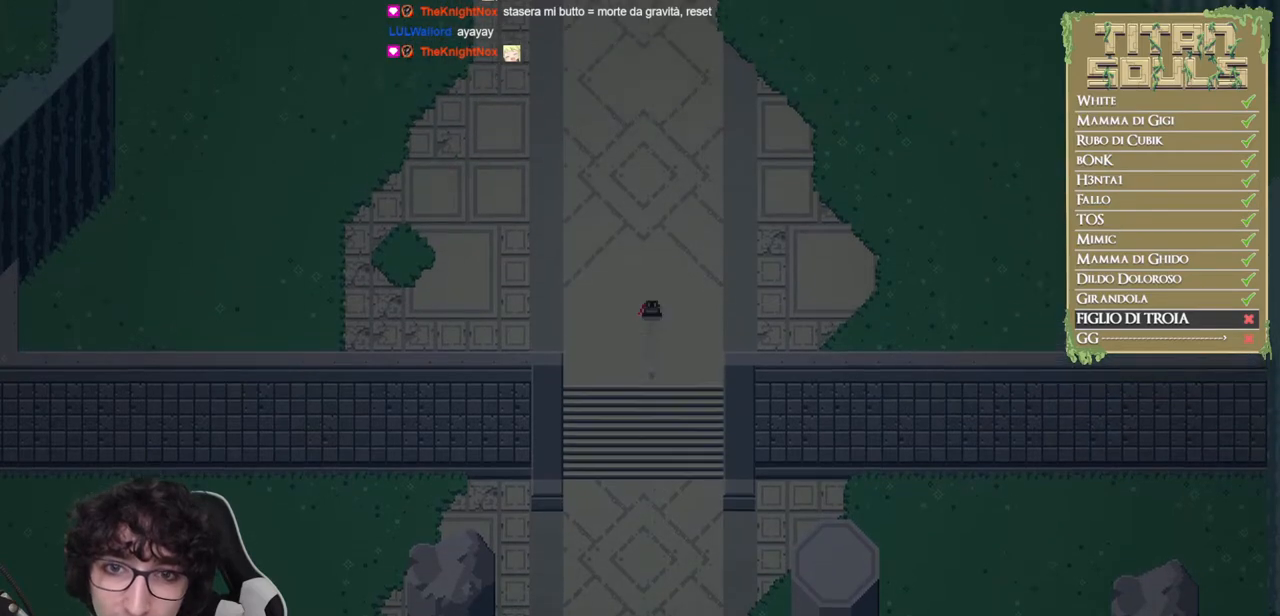
{"buttons": [], "left_stick": "up", "events": [[17, "B", "down"], [483, "B", "up"]]}
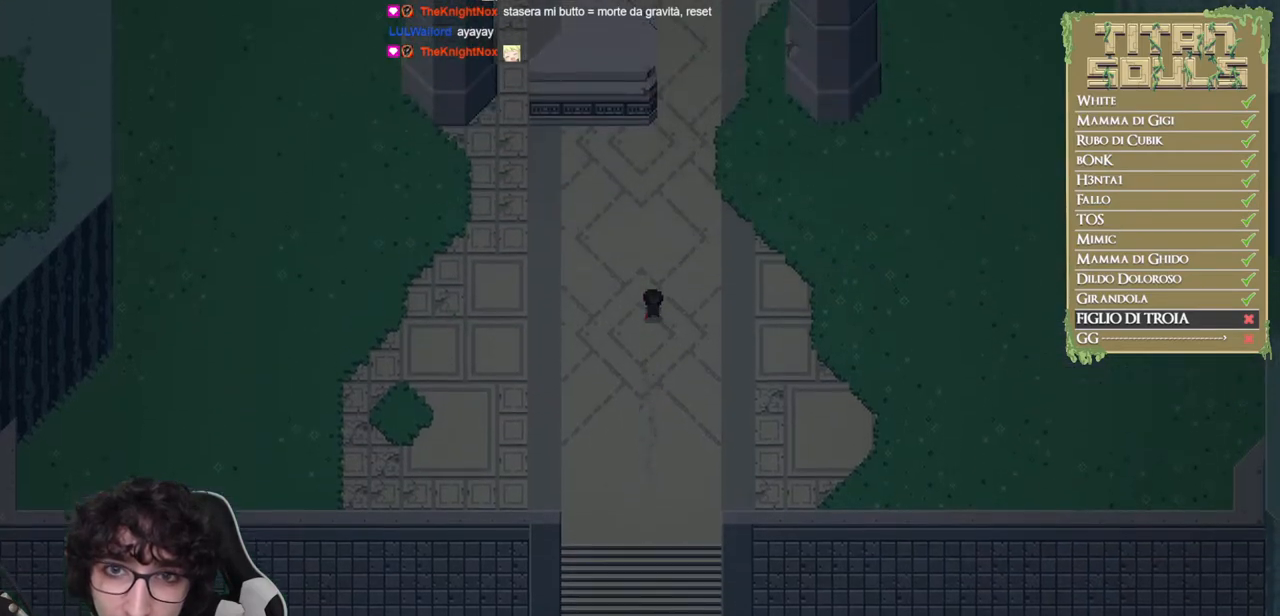
{"buttons": ["B"], "left_stick": "up", "events": [[50, "B", "down"], [133, "left_stick", "up-right"], [167, "B", "up"], [233, "B", "down"], [333, "left_stick", "up"], [350, "B", "up"], [417, "B", "down"]]}
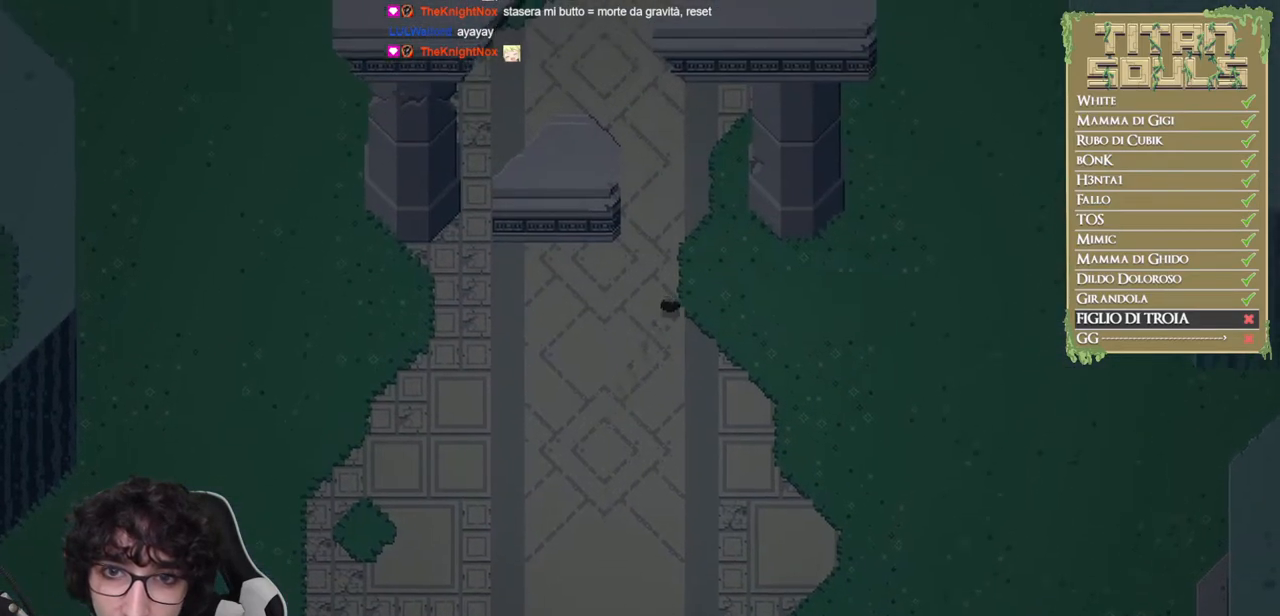
{"buttons": [], "left_stick": "up", "events": [[483, "B", "up"]]}
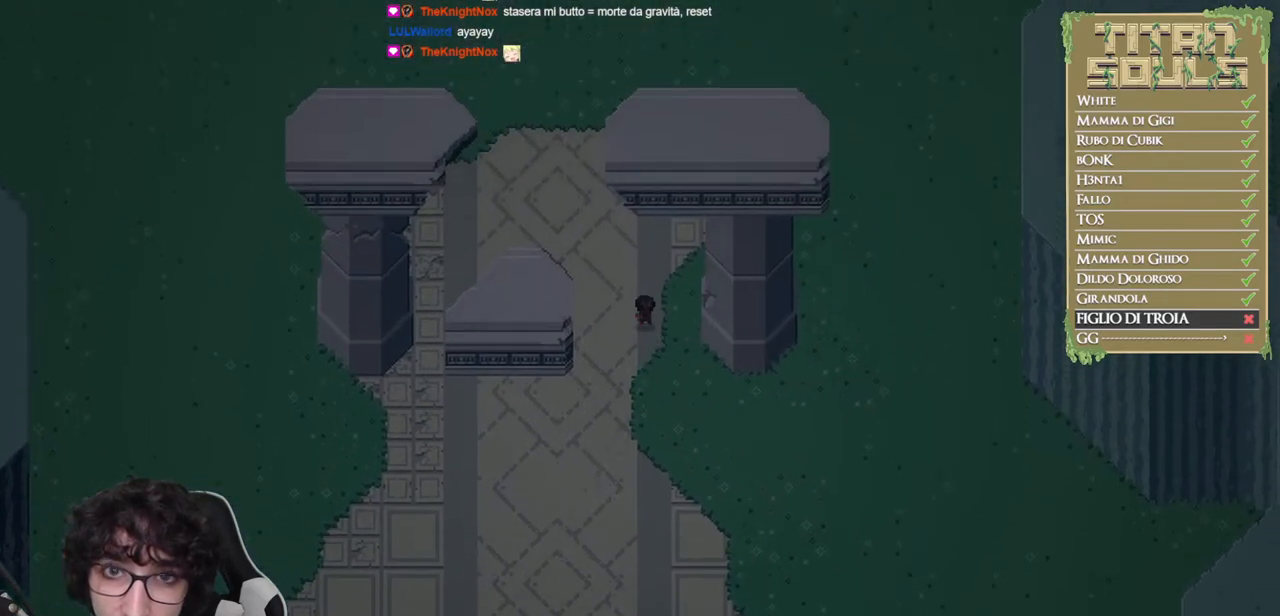
{"buttons": ["B"], "left_stick": "up", "events": [[83, "B", "down"], [150, "B", "up"], [233, "B", "down"]]}
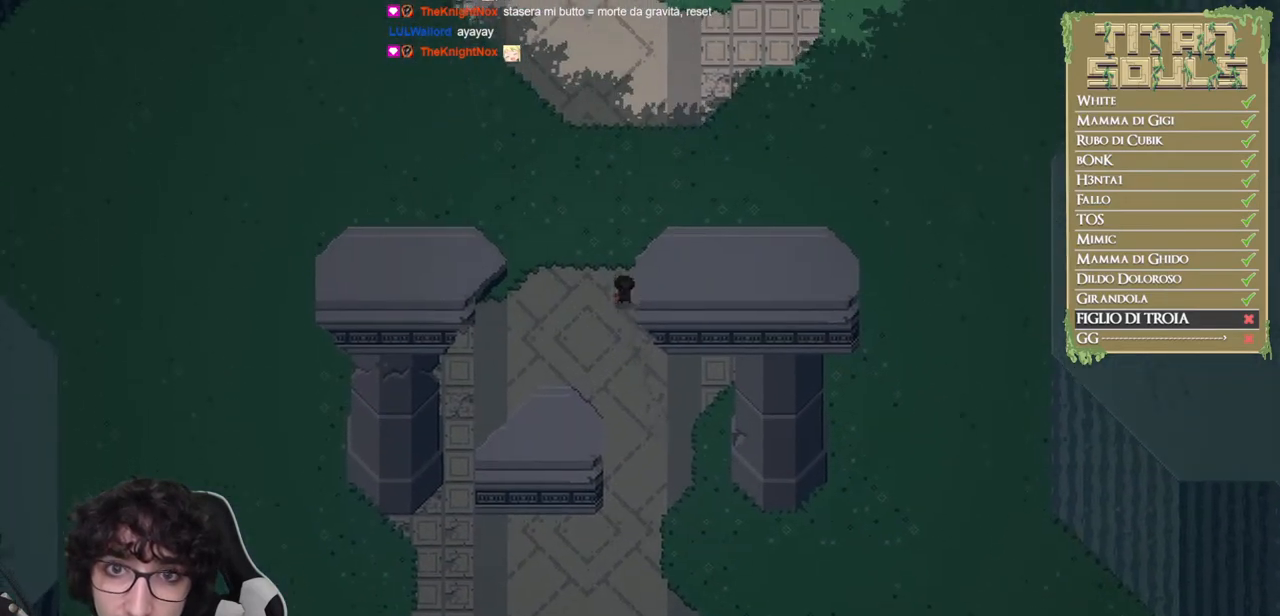
{"buttons": [], "left_stick": "up", "events": [[283, "B", "up"], [367, "B", "down"], [450, "B", "up"]]}
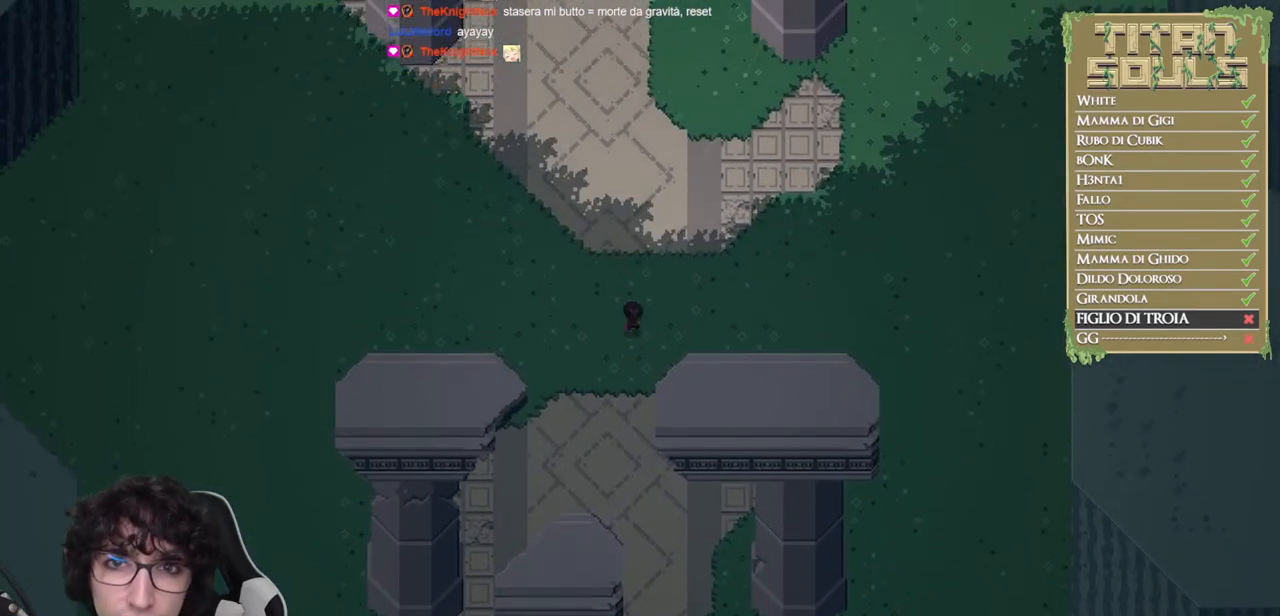
{"buttons": ["B"], "left_stick": "up", "events": [[33, "B", "down"], [100, "B", "up"], [183, "B", "down"]]}
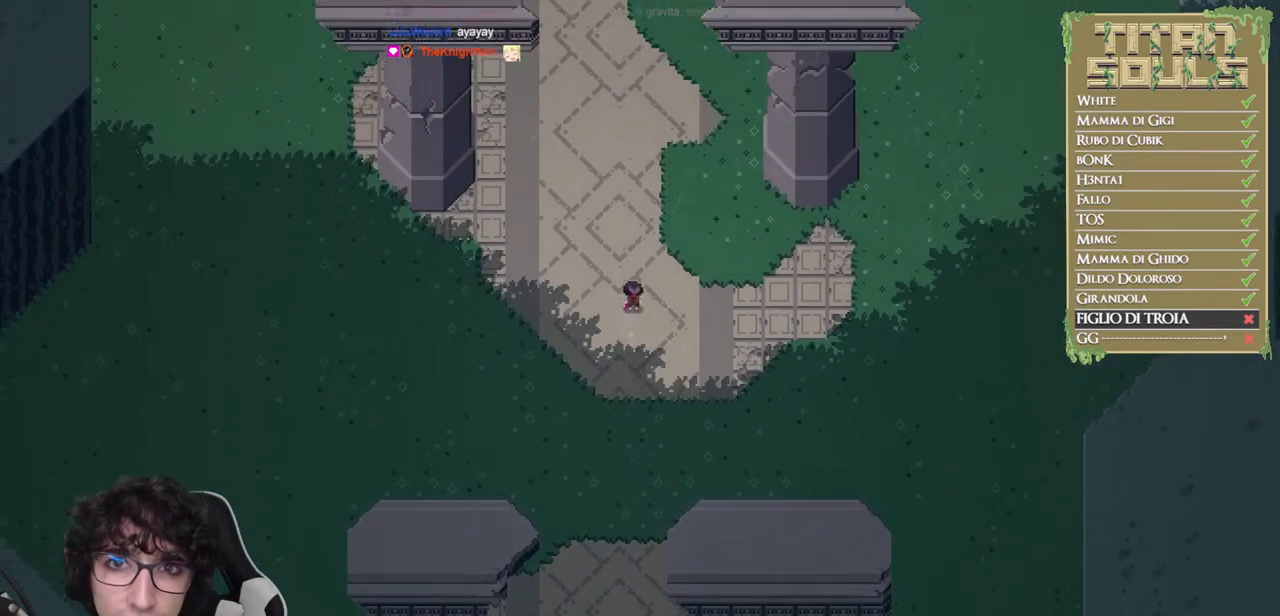
{"buttons": ["B"], "left_stick": "up", "events": [[200, "B", "up"], [283, "B", "down"], [350, "B", "up"], [433, "B", "down"]]}
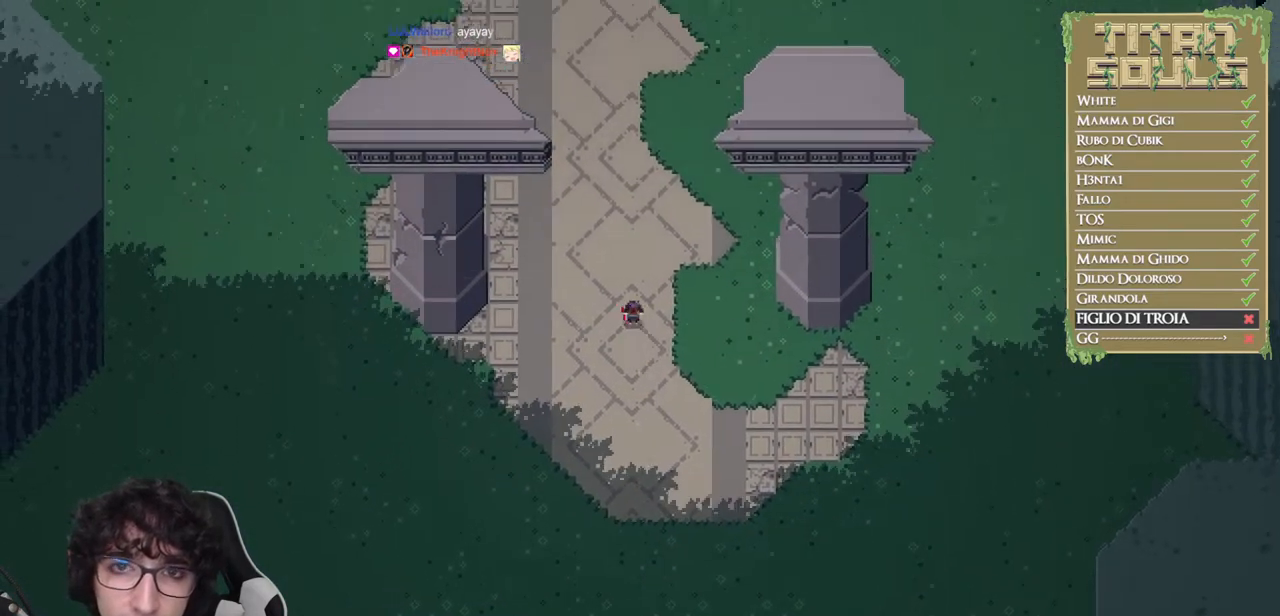
{"buttons": ["B"], "left_stick": "up", "events": []}
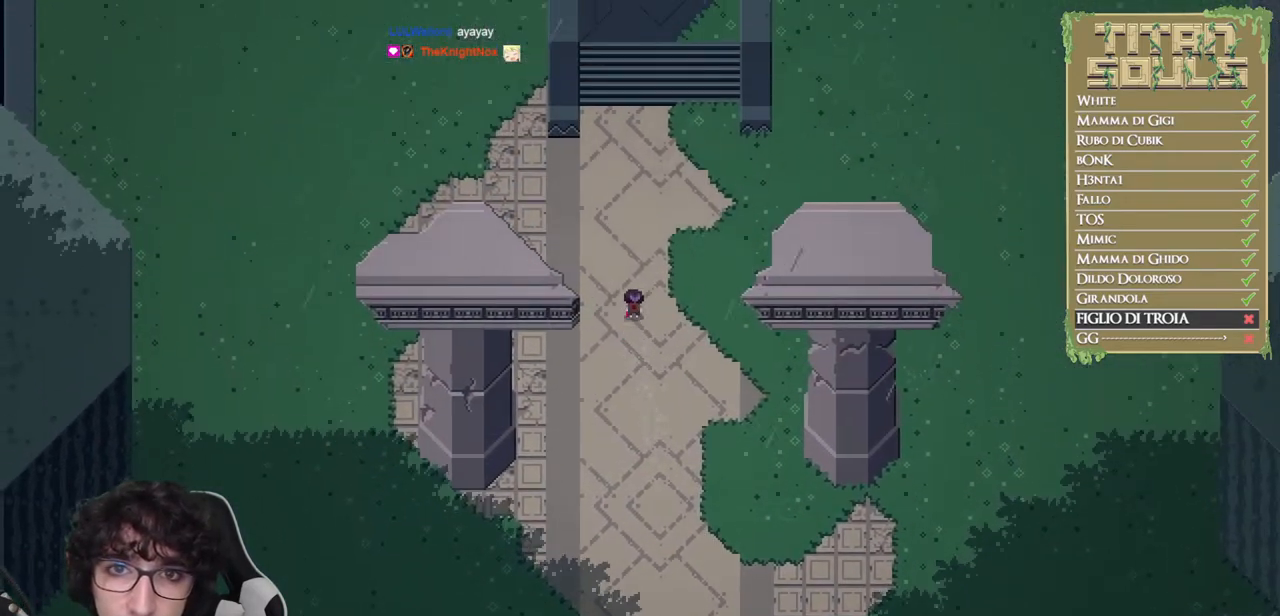
{"buttons": ["B"], "left_stick": "up", "events": [[117, "B", "up"], [200, "B", "down"], [283, "B", "up"], [350, "B", "down"]]}
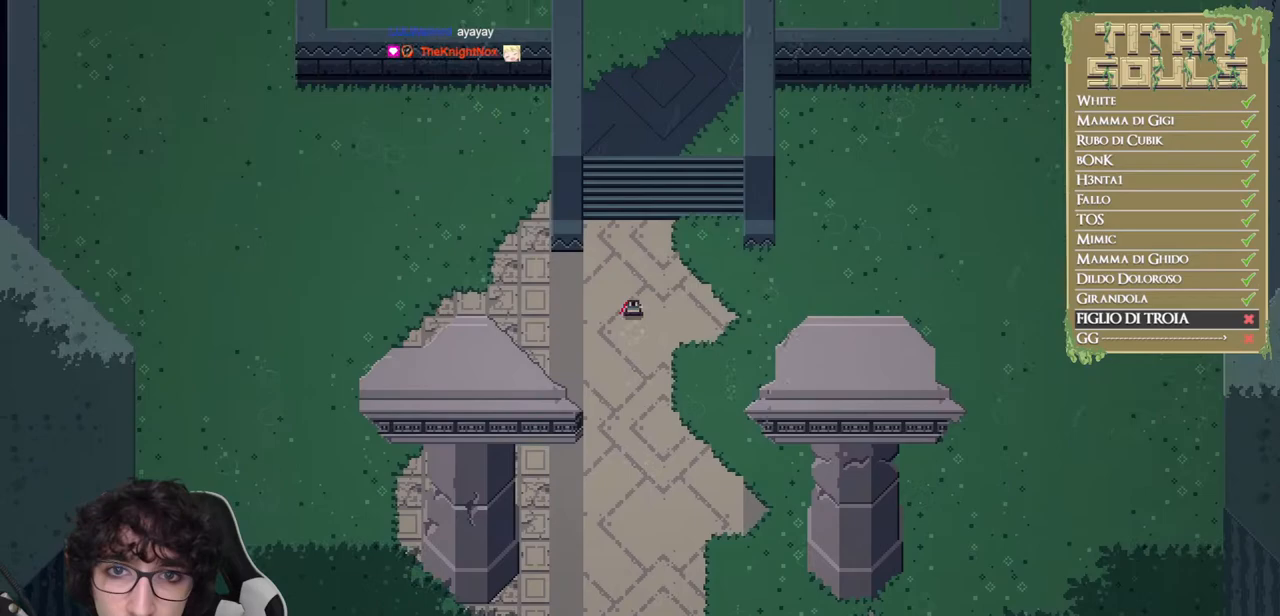
{"buttons": ["B"], "left_stick": "up", "events": []}
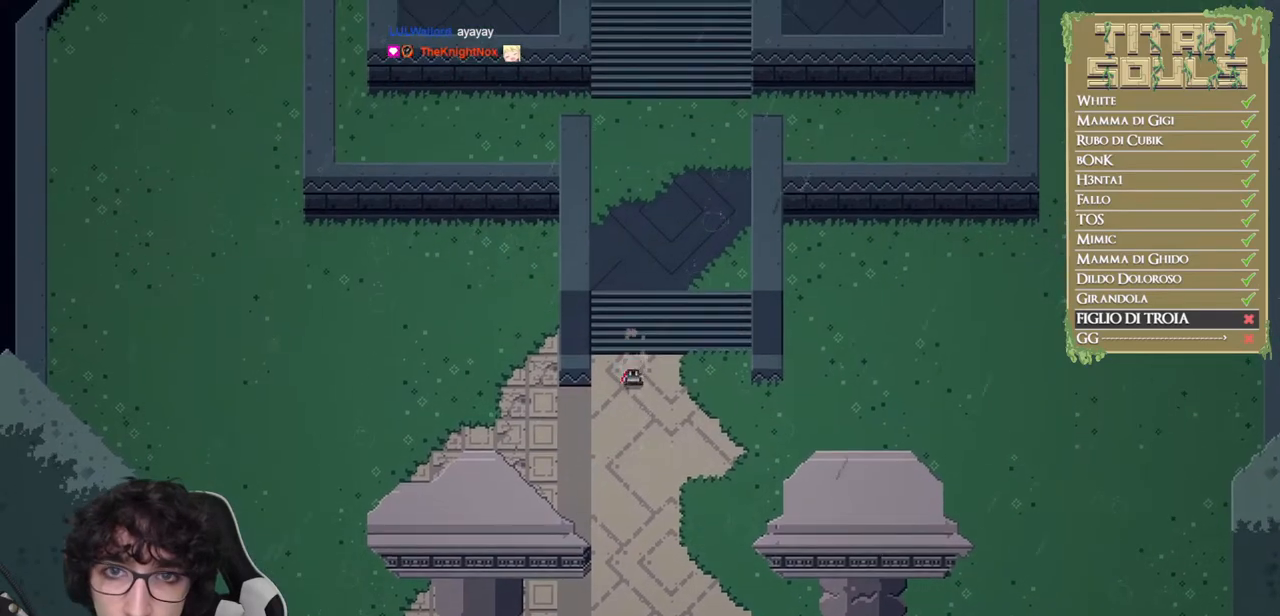
{"buttons": ["B"], "left_stick": "up", "events": []}
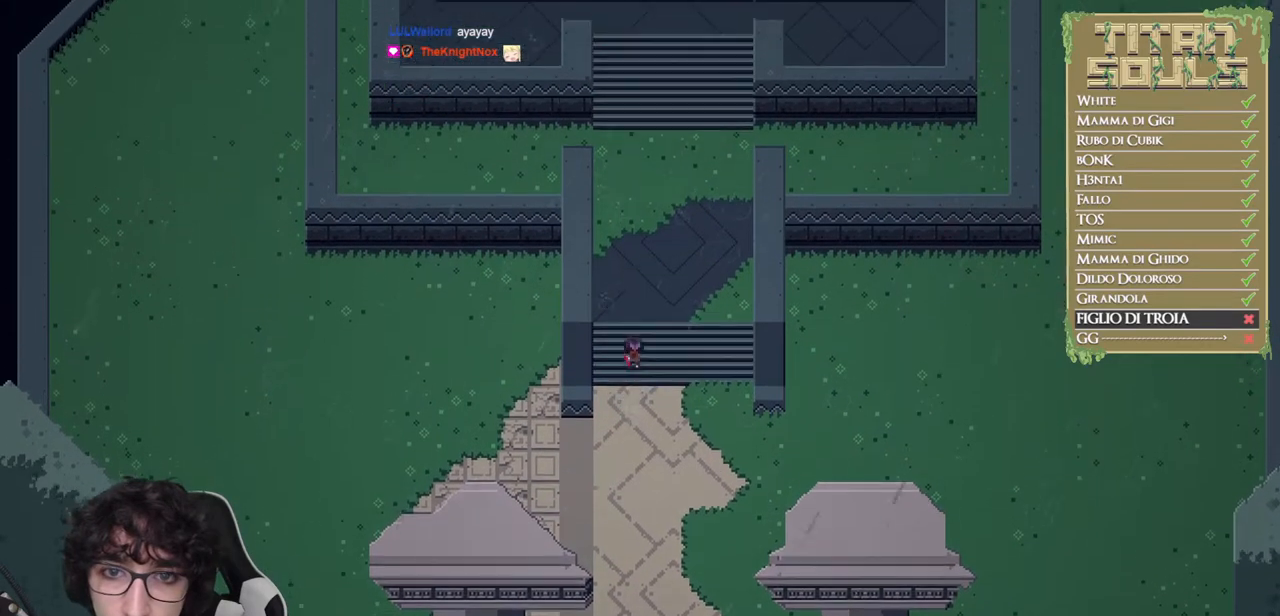
{"buttons": [], "left_stick": "up", "events": [[267, "B", "up"], [350, "B", "down"], [450, "B", "up"]]}
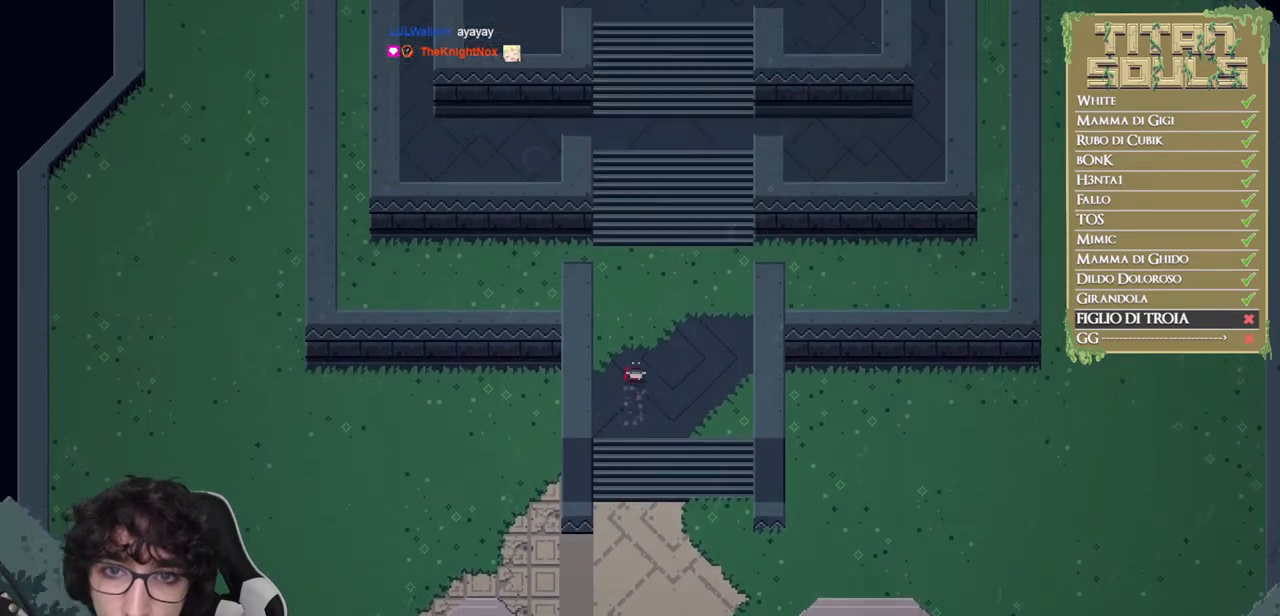
{"buttons": ["B"], "left_stick": "up", "events": [[33, "B", "down"], [67, "B", "up"], [133, "B", "down"]]}
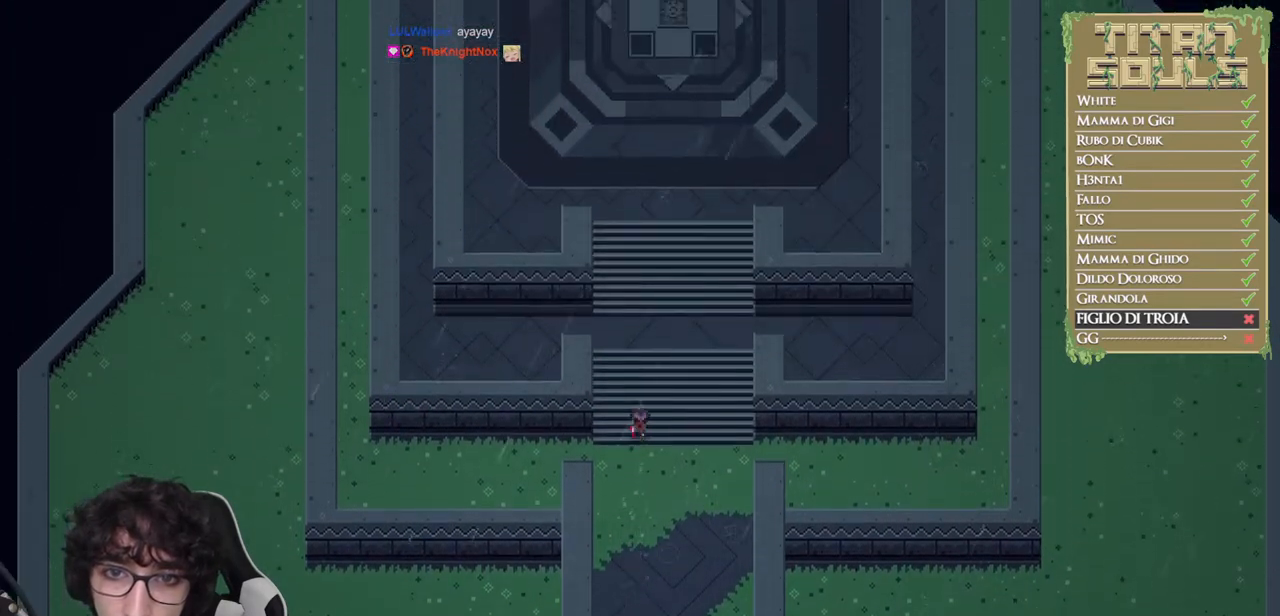
{"buttons": ["B"], "left_stick": "up", "events": []}
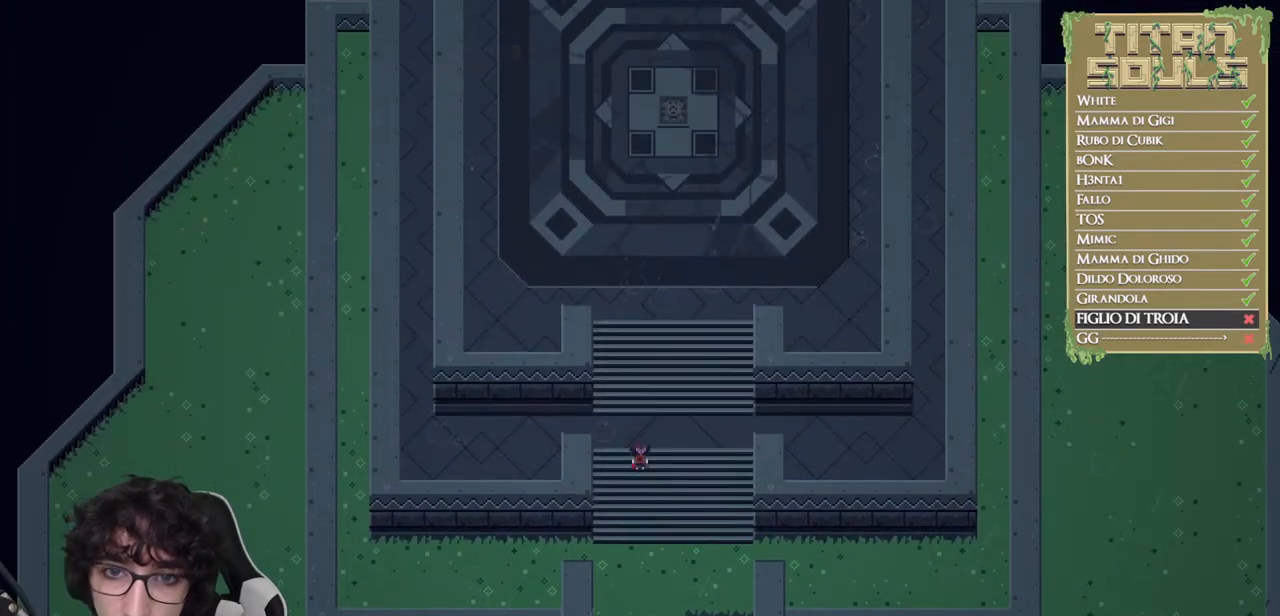
{"buttons": ["B"], "left_stick": "up", "events": []}
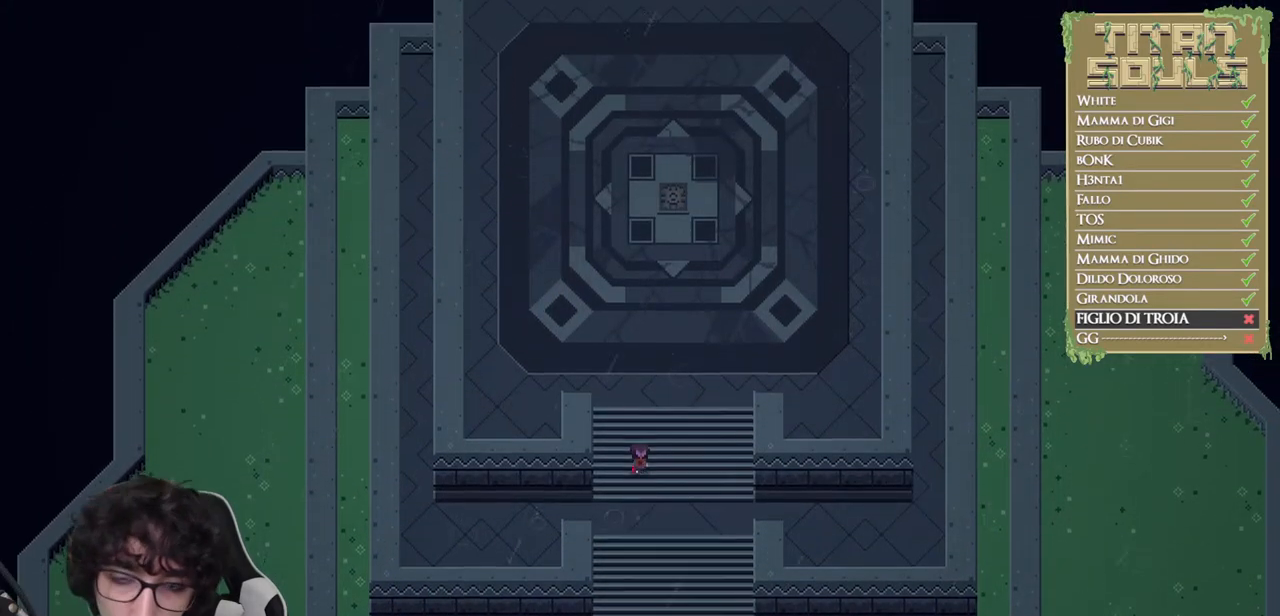
{"buttons": [], "left_stick": "up", "events": [[500, "B", "up"]]}
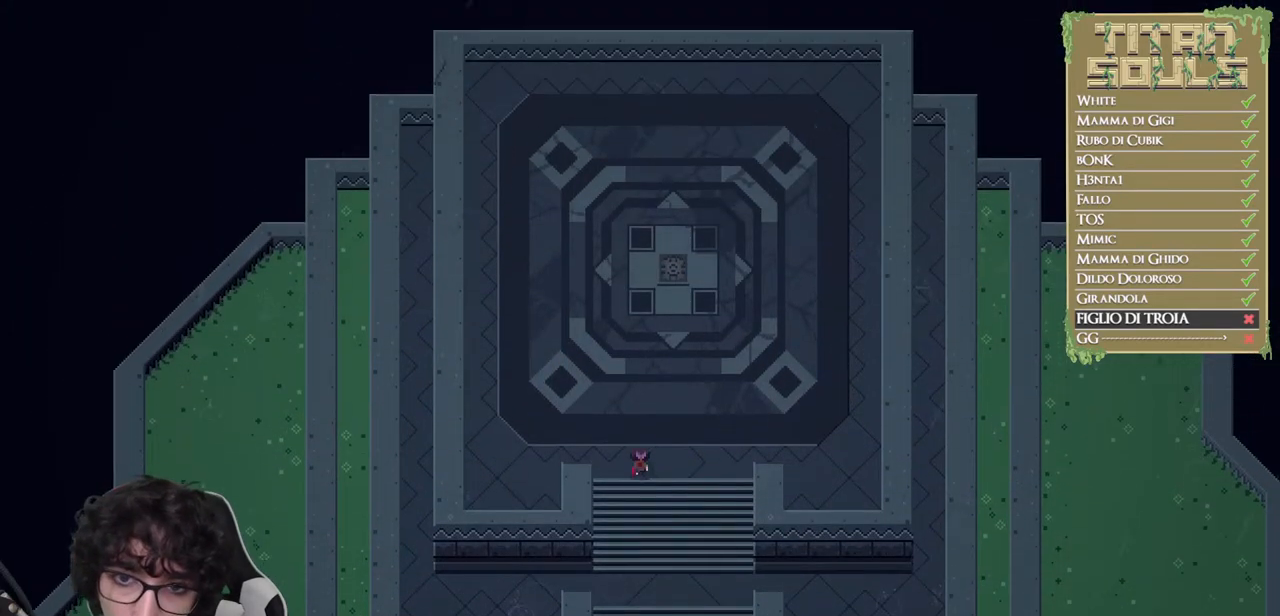
{"buttons": ["B"], "left_stick": "up", "events": [[67, "B", "down"], [150, "B", "up"], [217, "B", "down"]]}
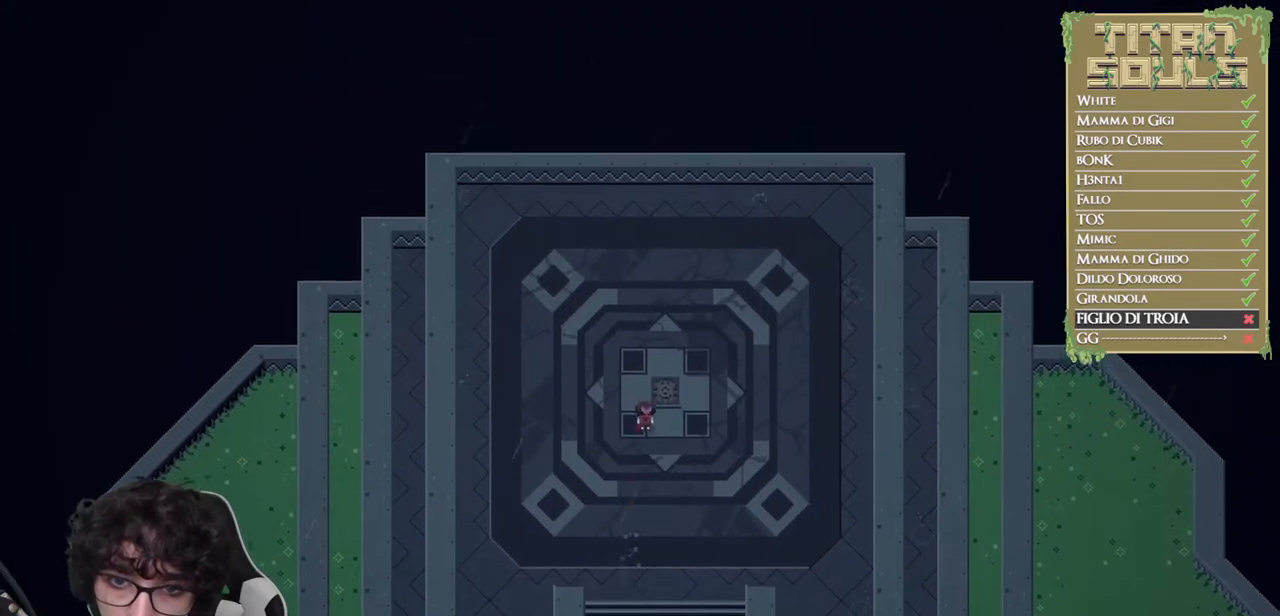
{"buttons": [], "left_stick": "center", "events": [[250, "B", "up"], [317, "left_stick", "center"]]}
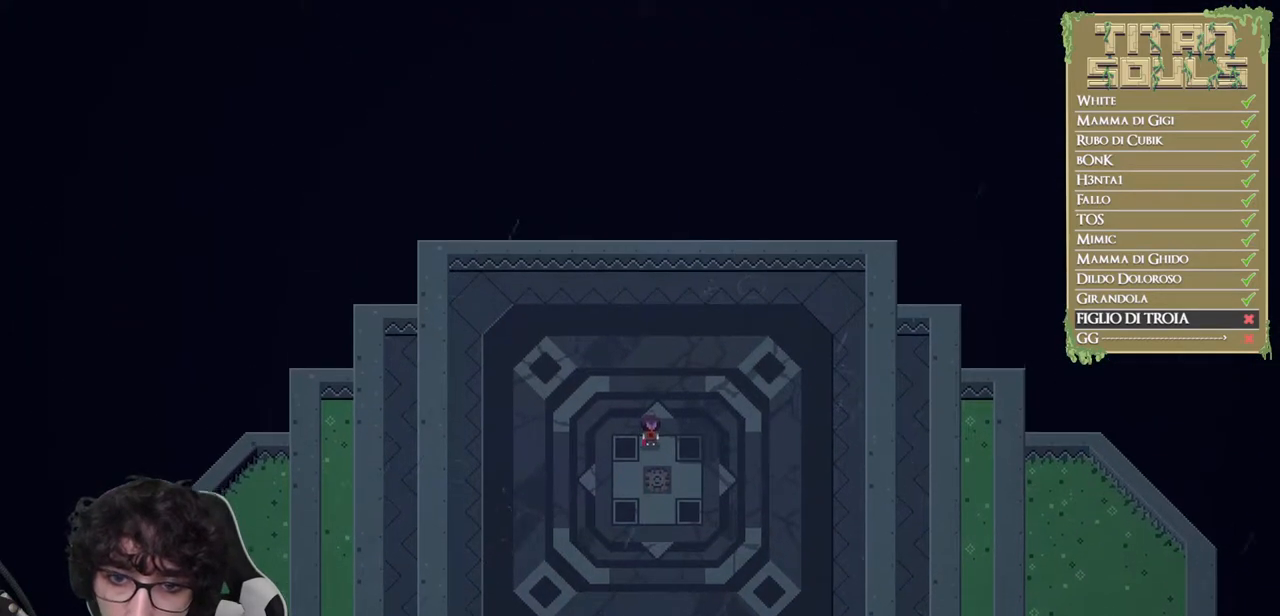
{"buttons": [], "left_stick": "down", "events": [[450, "left_stick", "down"]]}
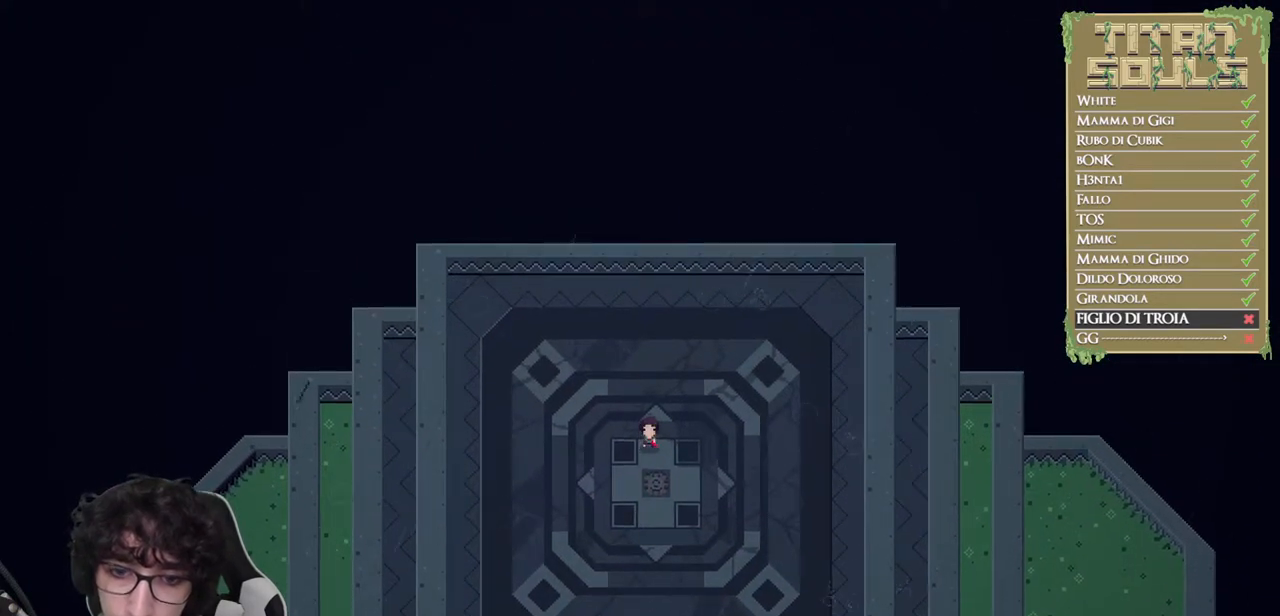
{"buttons": [], "left_stick": "center", "events": [[167, "left_stick", "center"]]}